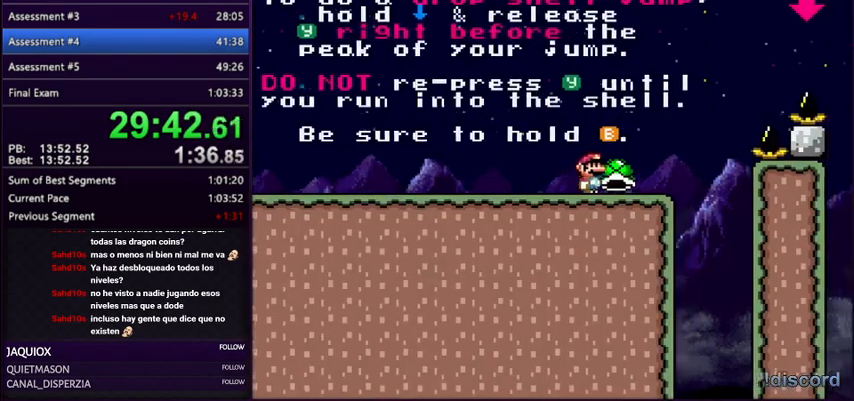
Gameplay with a controller (Nintendo layout); each line is a JSON object with the inputs held at the frame after it. "events" lists button and stick changes between this image and that frame as [ms after this image, input, new state], when the widget could be followed in between. Not read: L3 R3.
{"buttons": ["B", "Y", "DPAD_DOWN", "DPAD_RIGHT"], "events": [[200, "B", "down"], [267, "DPAD_DOWN", "down"]]}
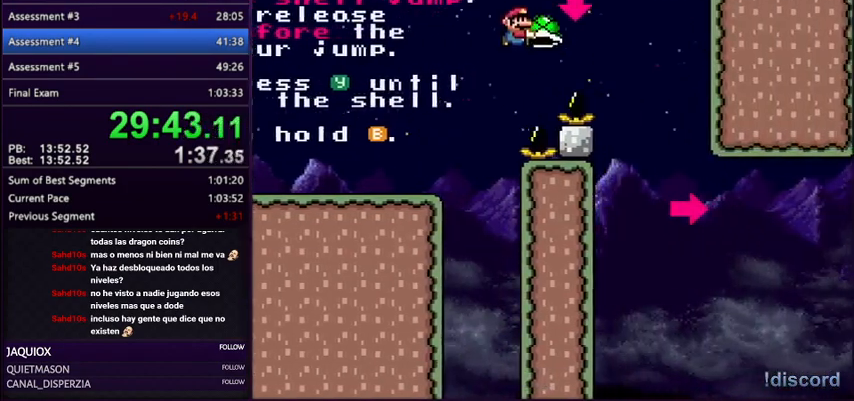
{"buttons": ["B", "DPAD_RIGHT"], "events": [[166, "Y", "up"], [333, "DPAD_DOWN", "up"]]}
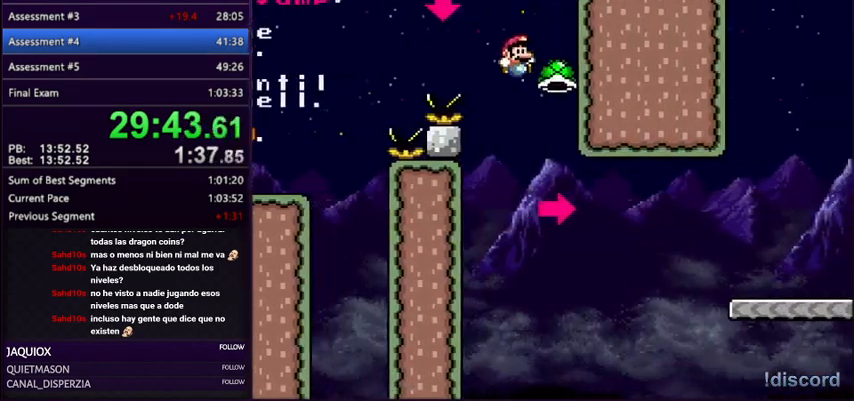
{"buttons": ["B", "Y", "DPAD_RIGHT"], "events": [[267, "Y", "down"], [400, "DPAD_LEFT", "down"], [400, "DPAD_RIGHT", "up"], [434, "DPAD_UP", "down"], [501, "DPAD_LEFT", "up"], [501, "DPAD_RIGHT", "down"], [501, "DPAD_UP", "up"]]}
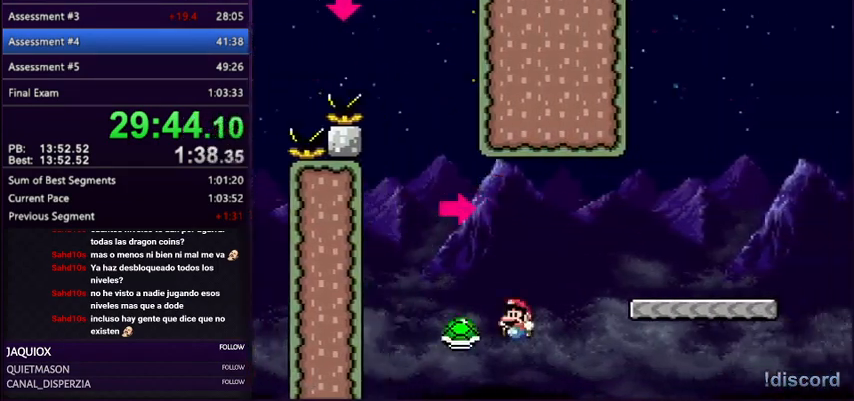
{"buttons": ["Y", "DPAD_RIGHT"], "events": [[433, "B", "up"]]}
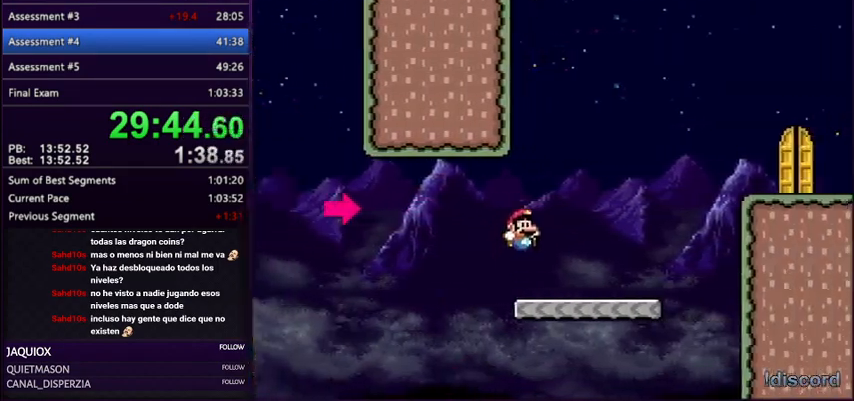
{"buttons": ["Y", "DPAD_RIGHT"], "events": [[267, "B", "down"], [467, "B", "up"]]}
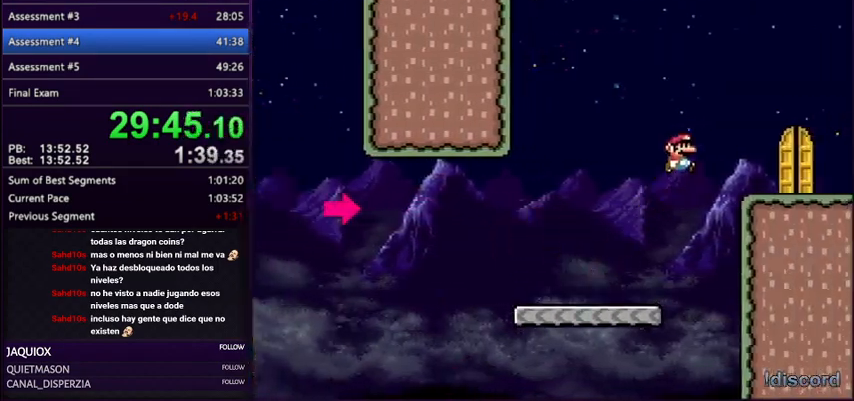
{"buttons": ["Y", "DPAD_UP"], "events": [[33, "B", "down"], [100, "B", "up"], [166, "DPAD_RIGHT", "up"], [367, "DPAD_UP", "down"]]}